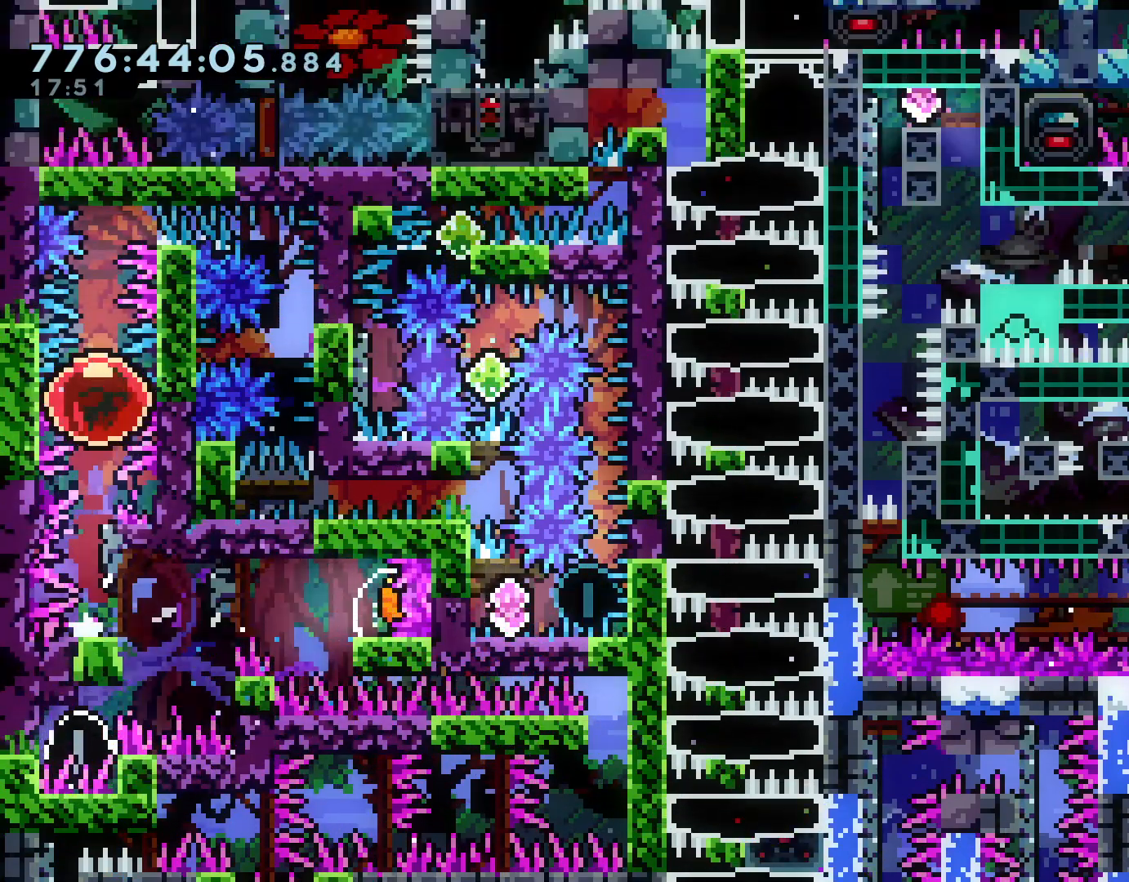
Gameplay with a controller (Nintendo layout); each line is a JSON object with the inputs held at the frame after it (dt_ms = milliseconds from this image to that frame). "events" lists button and stick changes between this image and that frame as [ms after this image, input, new state], when the widget could be followed in between. Not read: L3 R3 Z.
{"dt_ms": 984, "buttons": ["L1", "R2"], "left_stick": "left", "right_stick": "center"}
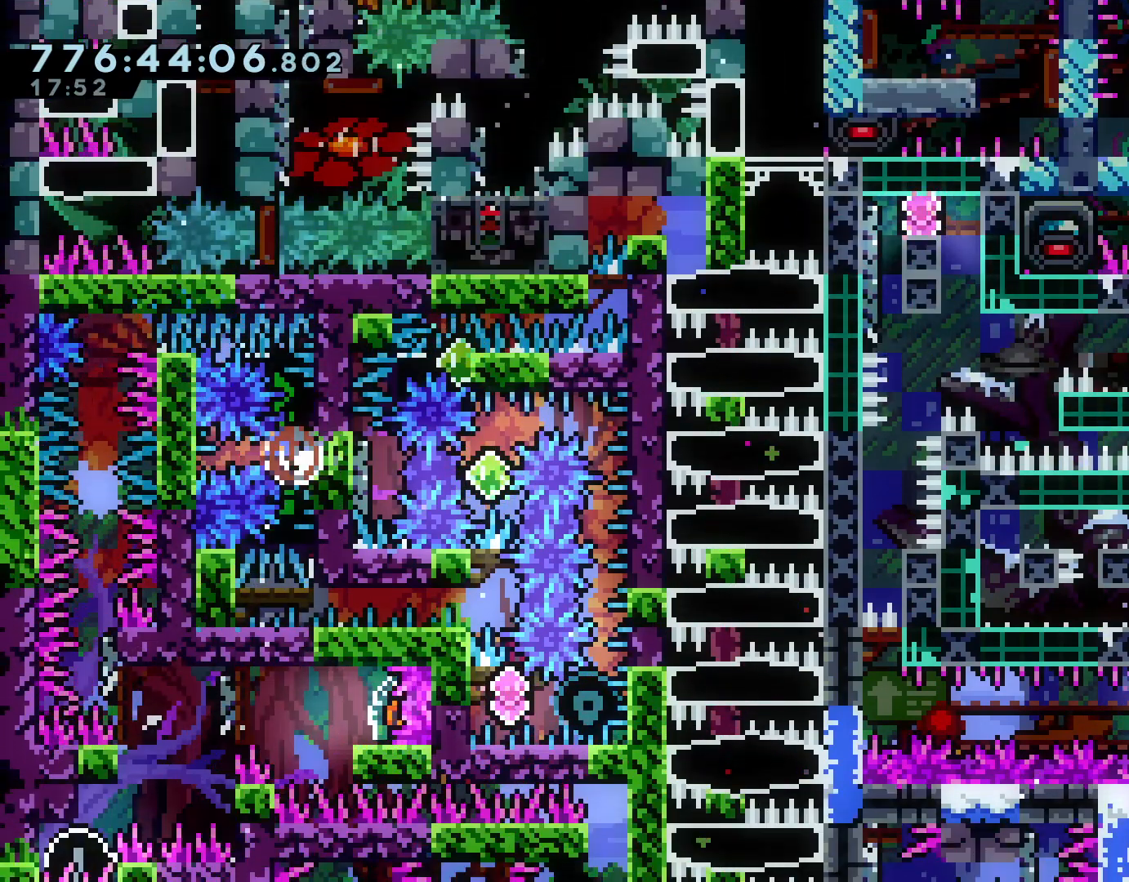
{"dt_ms": 501, "buttons": ["L1"], "left_stick": "center", "right_stick": "center", "events": [[50, "R2", "up"], [117, "left_stick", "right"], [184, "R2", "down"], [317, "R2", "up"], [367, "left_stick", "center"]]}
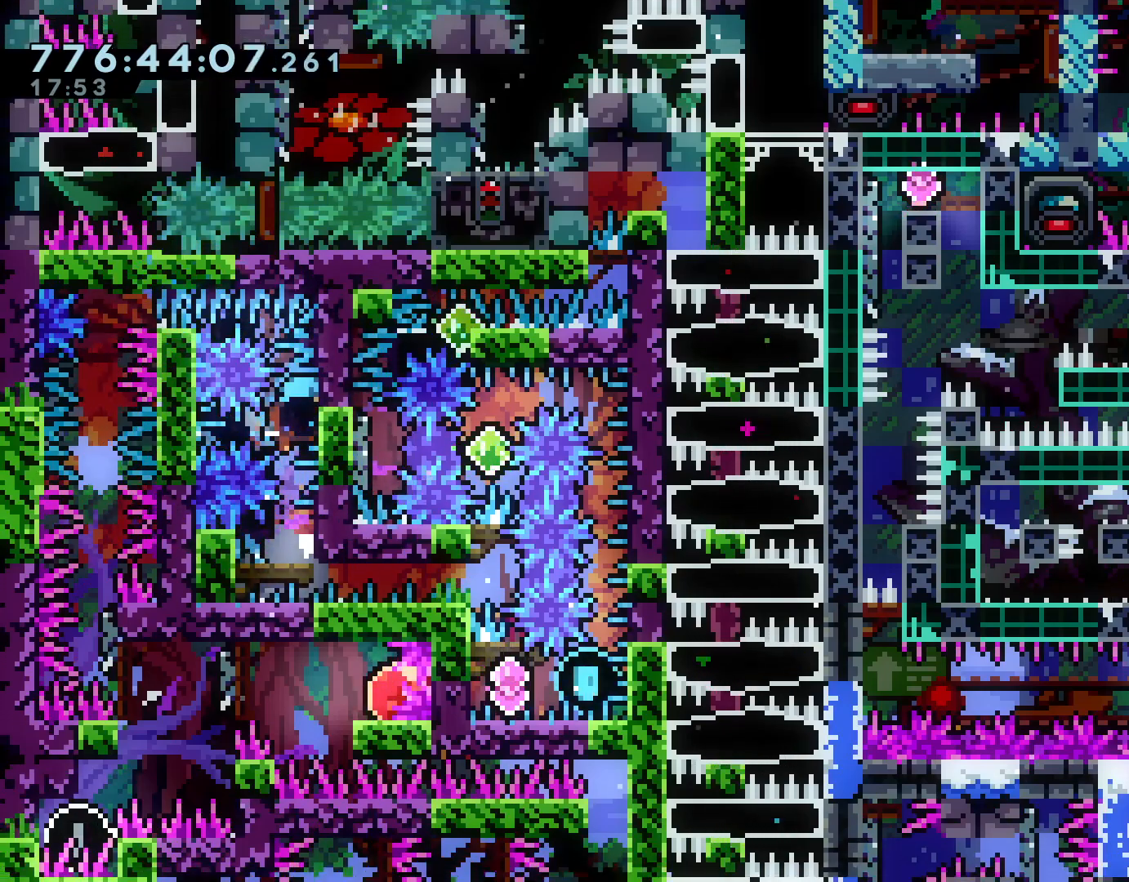
{"dt_ms": 500, "buttons": ["L1"], "left_stick": "left", "right_stick": "center", "events": [[300, "left_stick", "left"], [334, "right_stick", "down"], [417, "right_stick", "center"], [450, "DPAD_LEFT", "down"], [500, "DPAD_LEFT", "up"]]}
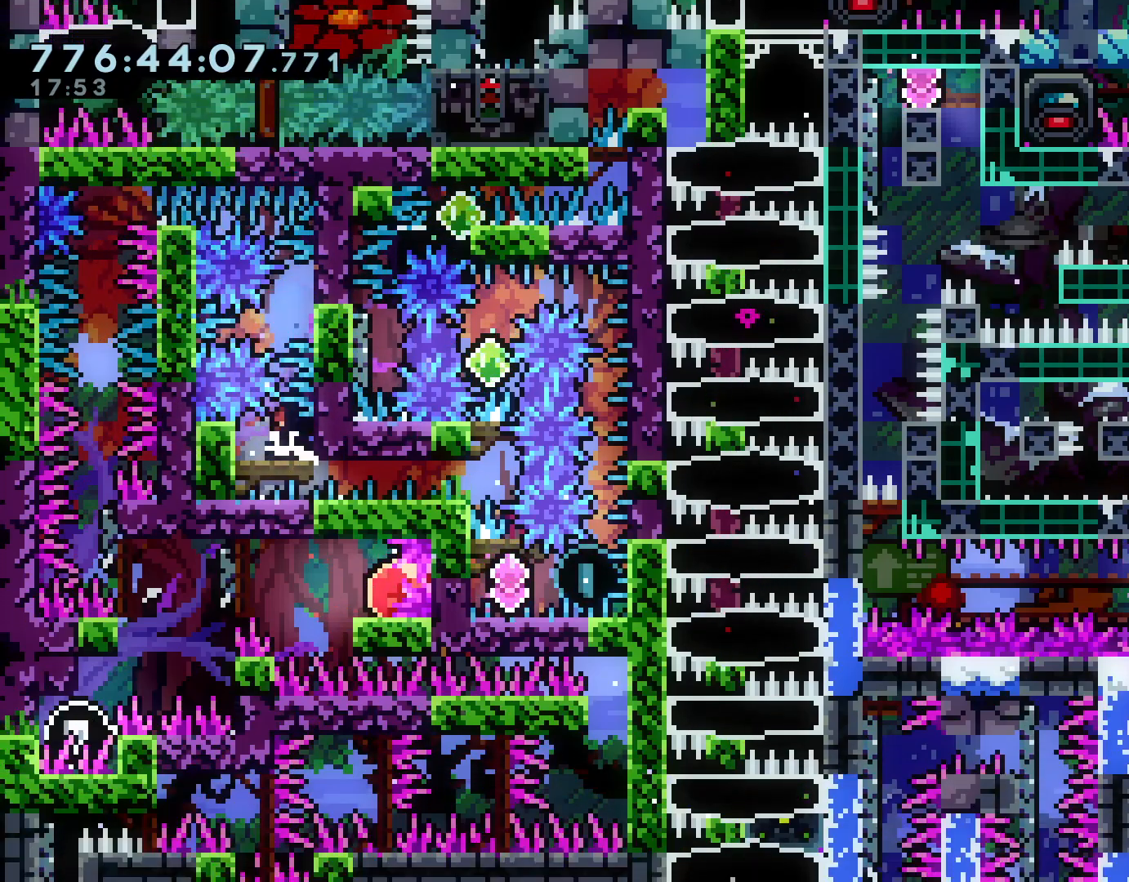
{"dt_ms": 501, "buttons": ["L1"], "left_stick": "left", "right_stick": "center", "events": []}
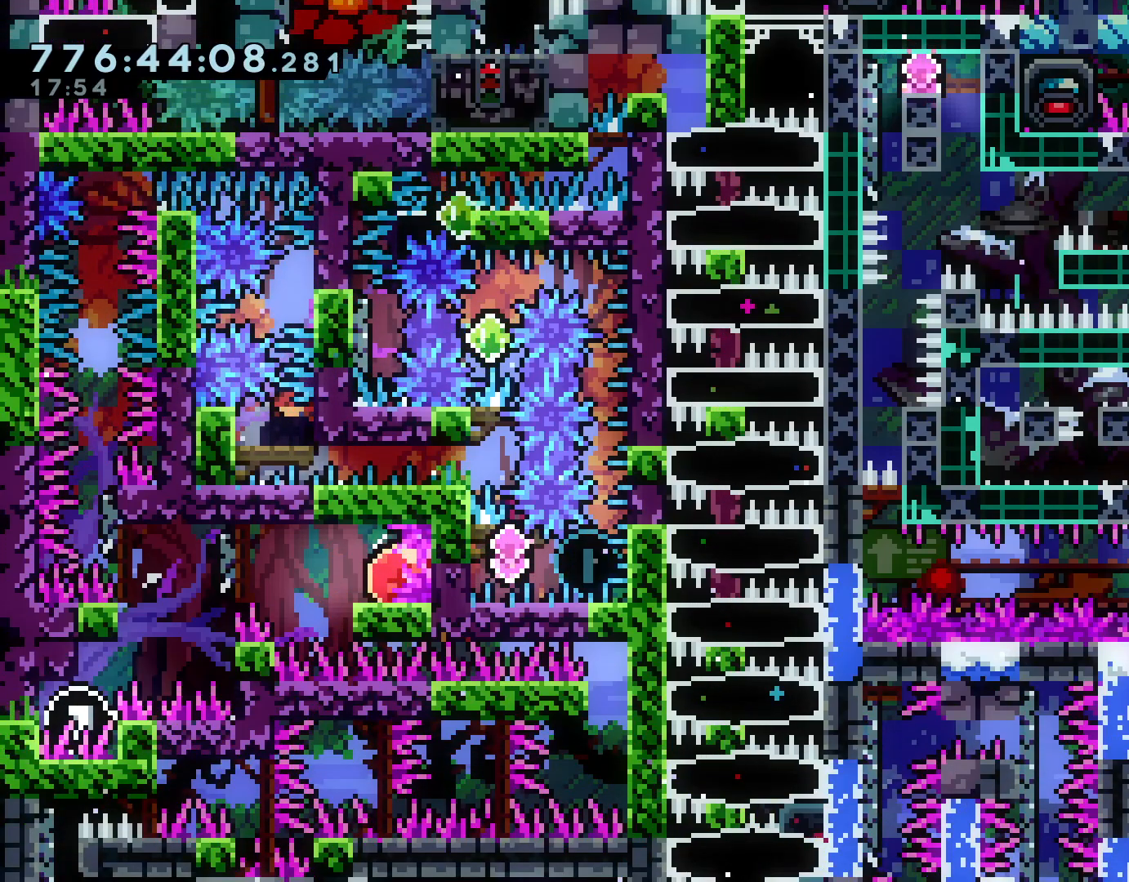
{"dt_ms": 500, "buttons": ["L1"], "left_stick": "left", "right_stick": "center", "events": []}
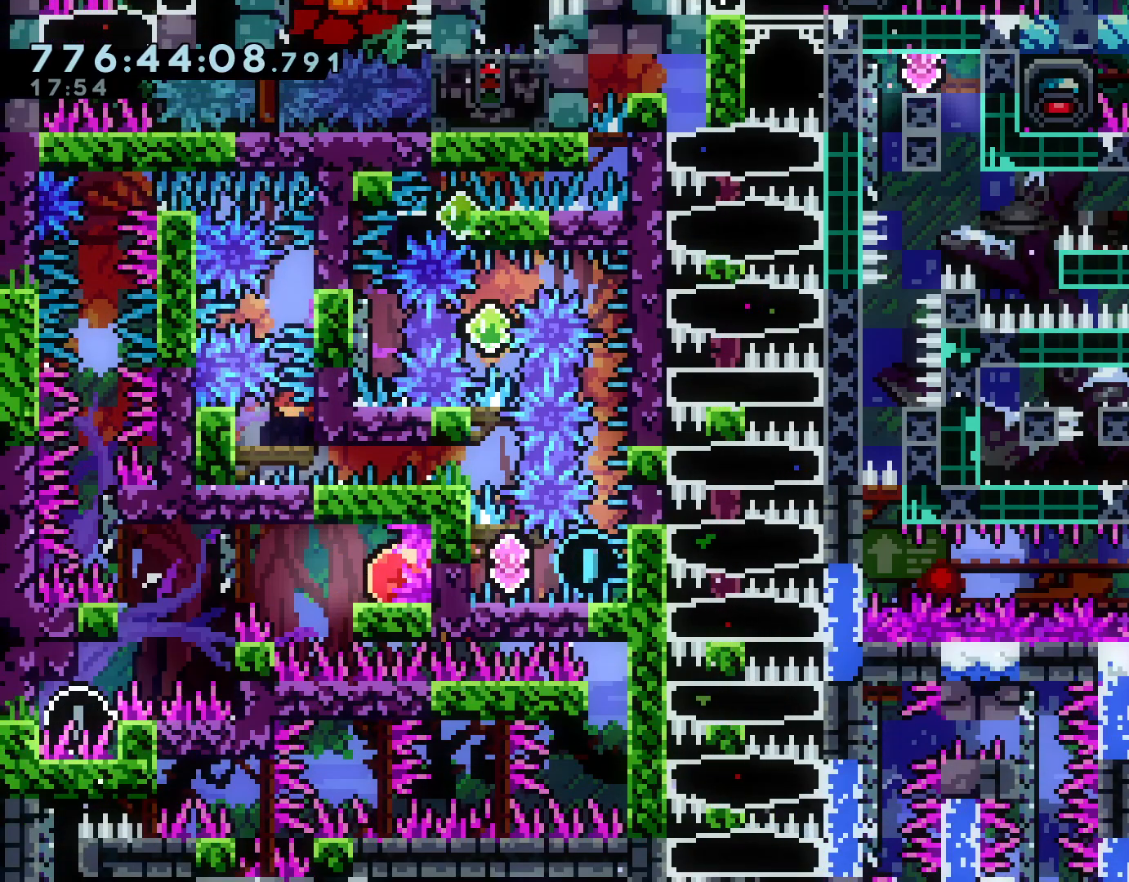
{"dt_ms": 501, "buttons": ["L1"], "left_stick": "left", "right_stick": "center", "events": []}
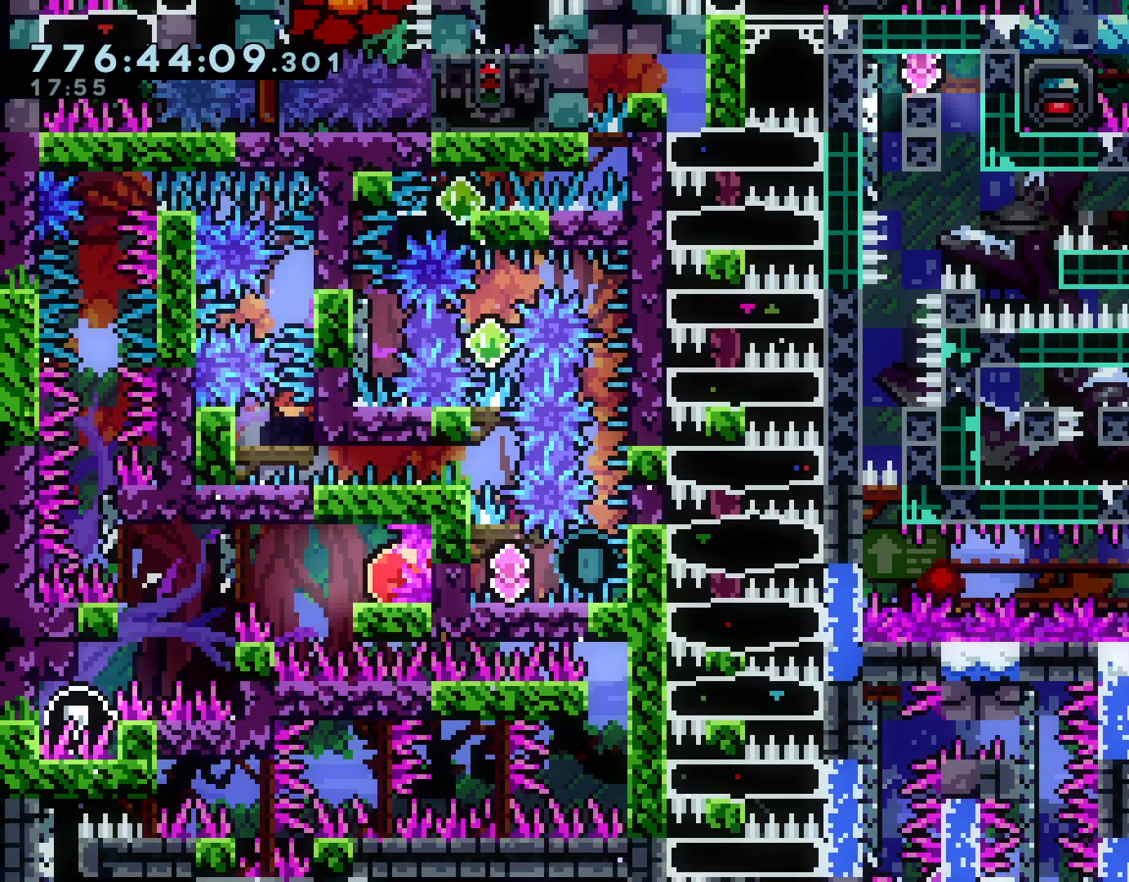
{"dt_ms": 500, "buttons": ["L1", "R2"], "left_stick": "left", "right_stick": "center", "events": [[417, "R2", "down"]]}
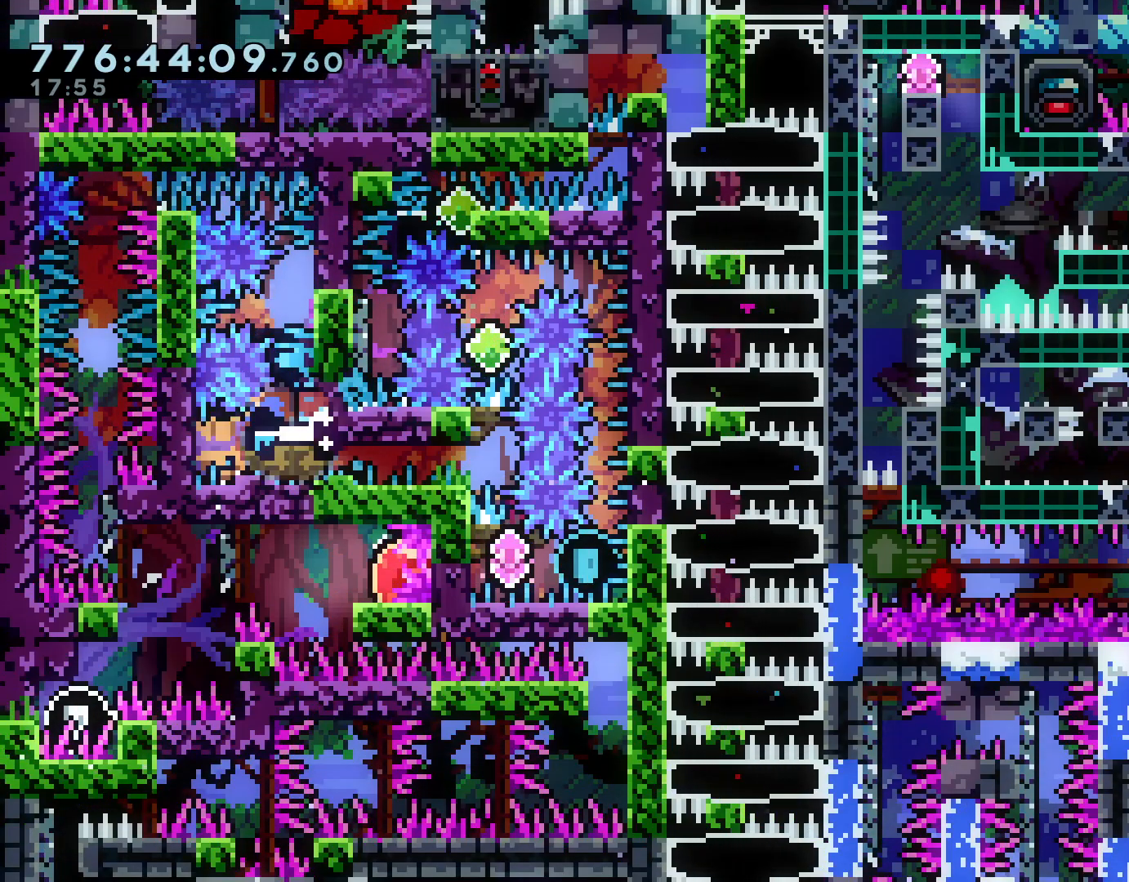
{"dt_ms": 501, "buttons": ["A", "L1"], "left_stick": "left", "right_stick": "center", "events": [[84, "R2", "up"], [267, "A", "down"]]}
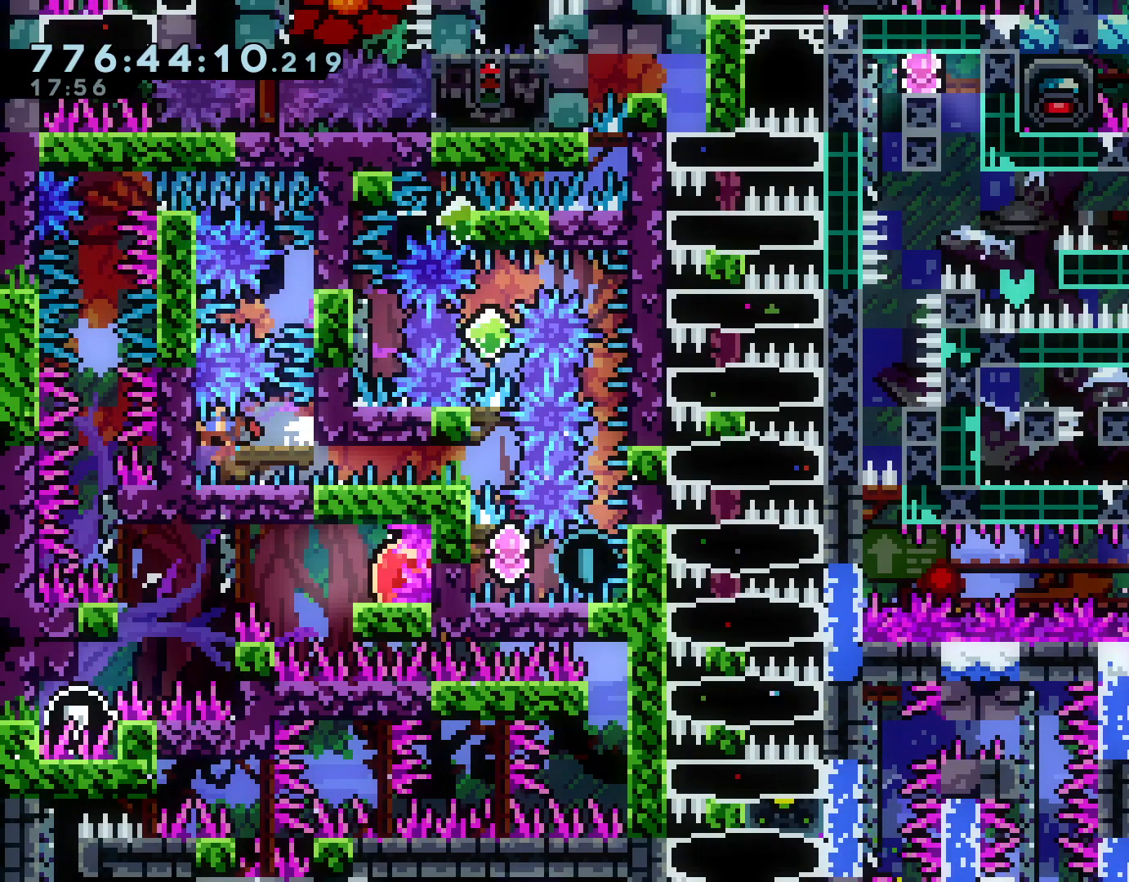
{"dt_ms": 500, "buttons": ["L1", "DPAD_LEFT"], "left_stick": "down-right", "right_stick": "center", "events": [[83, "left_stick", "center"], [100, "A", "up"], [200, "X", "down"], [200, "left_stick", "down-right"], [334, "X", "up"], [350, "DPAD_LEFT", "down"]]}
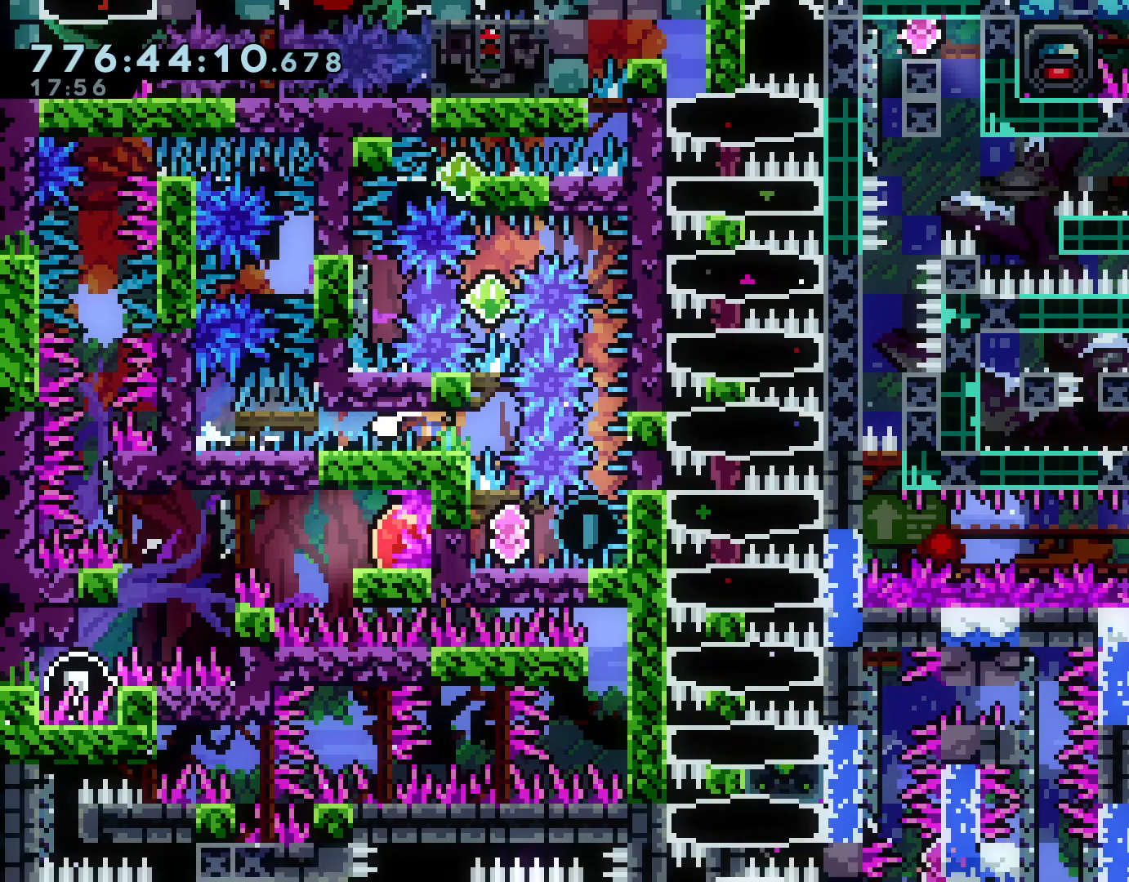
{"dt_ms": 501, "buttons": ["L2"], "left_stick": "up-left", "right_stick": "center"}
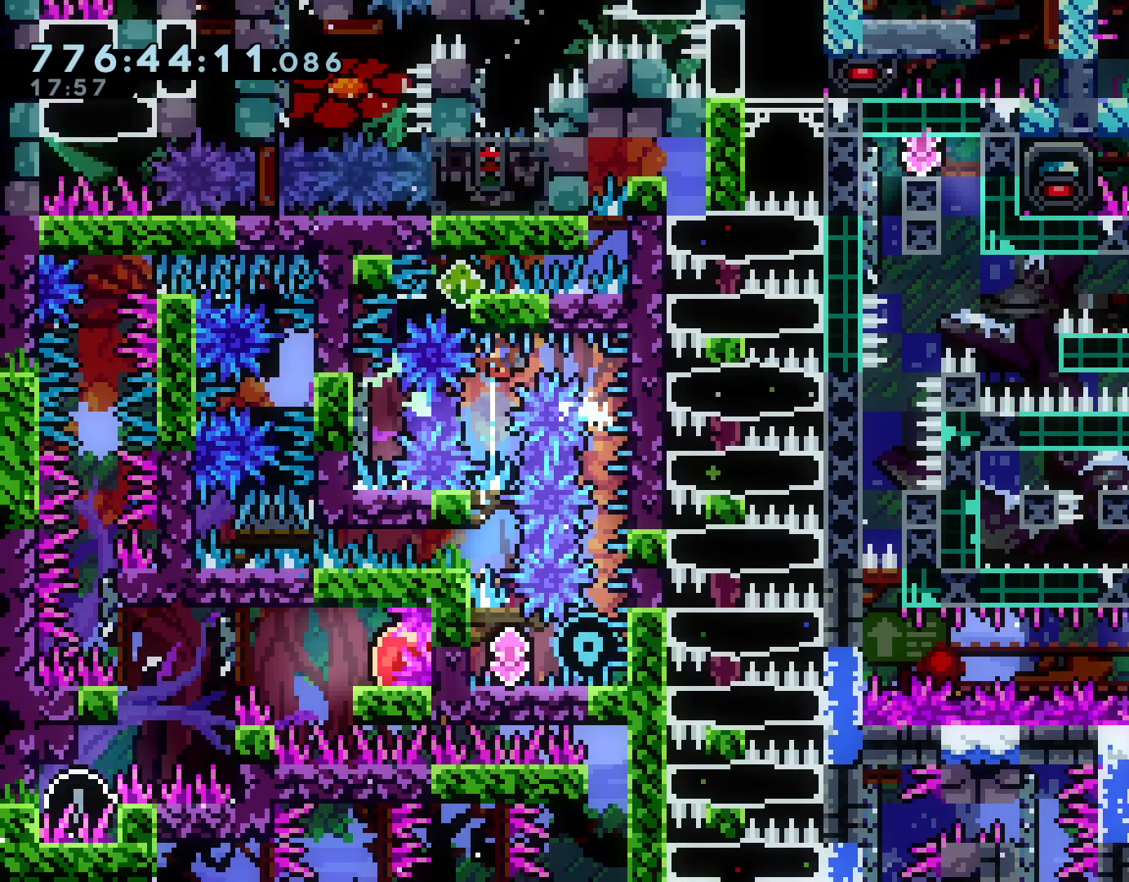
{"dt_ms": 500, "buttons": ["L1"], "left_stick": "center", "right_stick": "center", "events": [[100, "left_stick", "up-right"], [133, "R2", "down"], [133, "right_stick", "up"], [217, "right_stick", "center"], [300, "R2", "up"], [367, "L2", "up"], [367, "left_stick", "center"], [500, "L1", "down"]]}
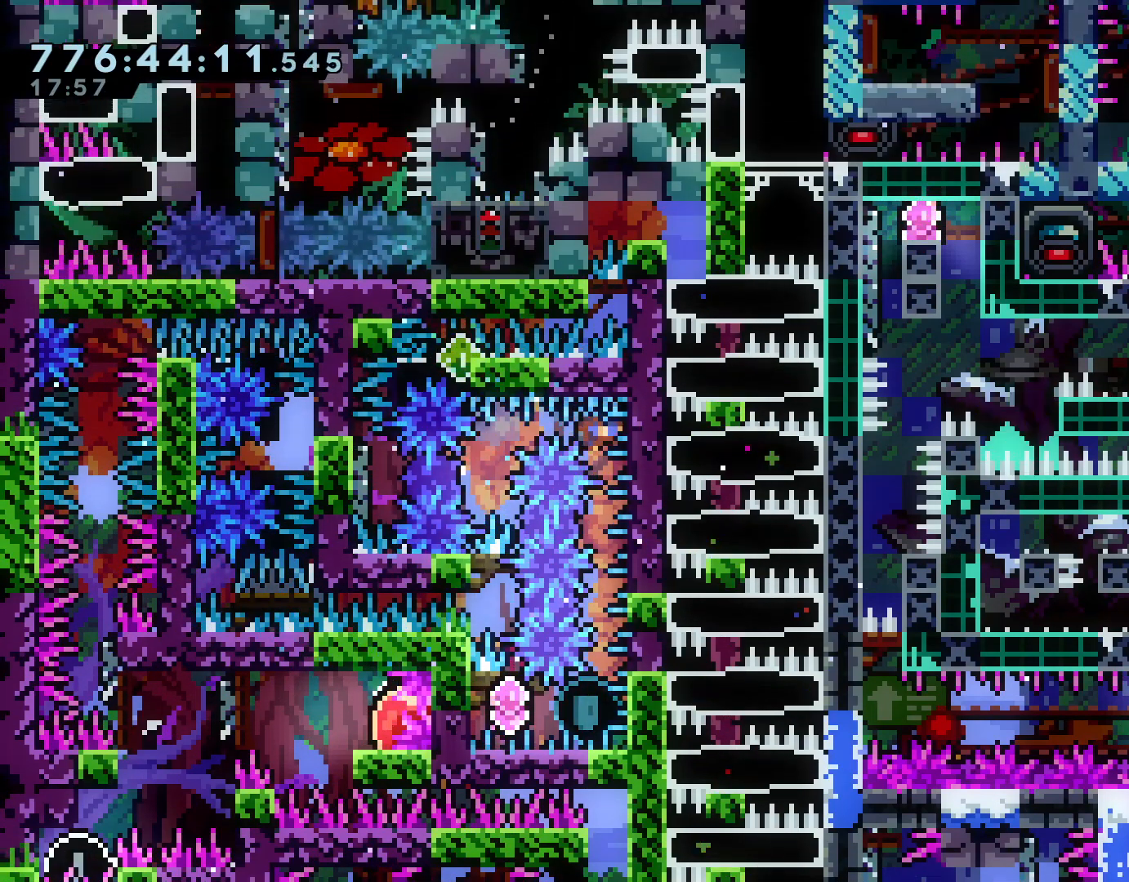
{"dt_ms": 501, "buttons": ["X", "DPAD_LEFT"], "left_stick": "left", "right_stick": "center", "events": [[417, "L1", "up"], [501, "DPAD_LEFT", "down"], [501, "X", "down"], [501, "left_stick", "left"]]}